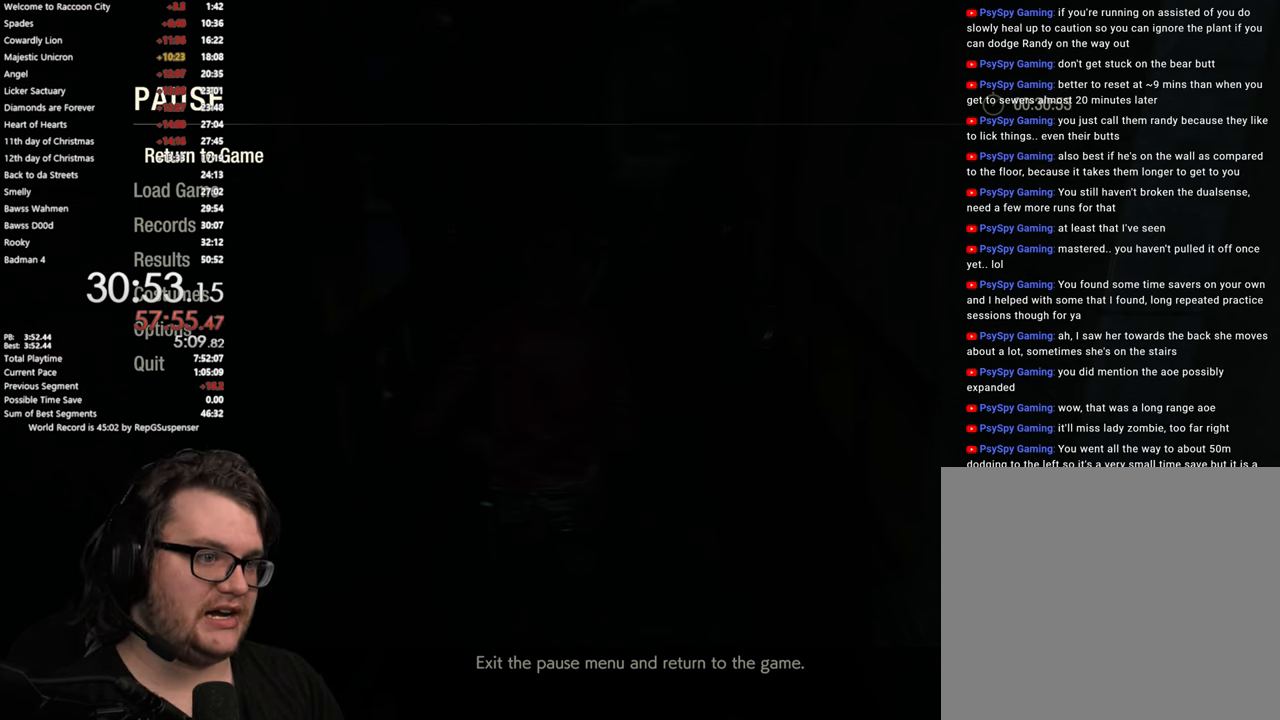
Gameplay with a controller (PlayStation layout); each line is a JSON object with the inputs held at the frame after it. "events" lists button and stick changes between this image and that frame as [ms after this image, input, new state], when the widget could be followed in between.
{"buttons": [], "left_stick": "up", "right_stick": "center", "events": [[184, "START", "down"], [334, "START", "up"], [400, "left_stick", "up"]]}
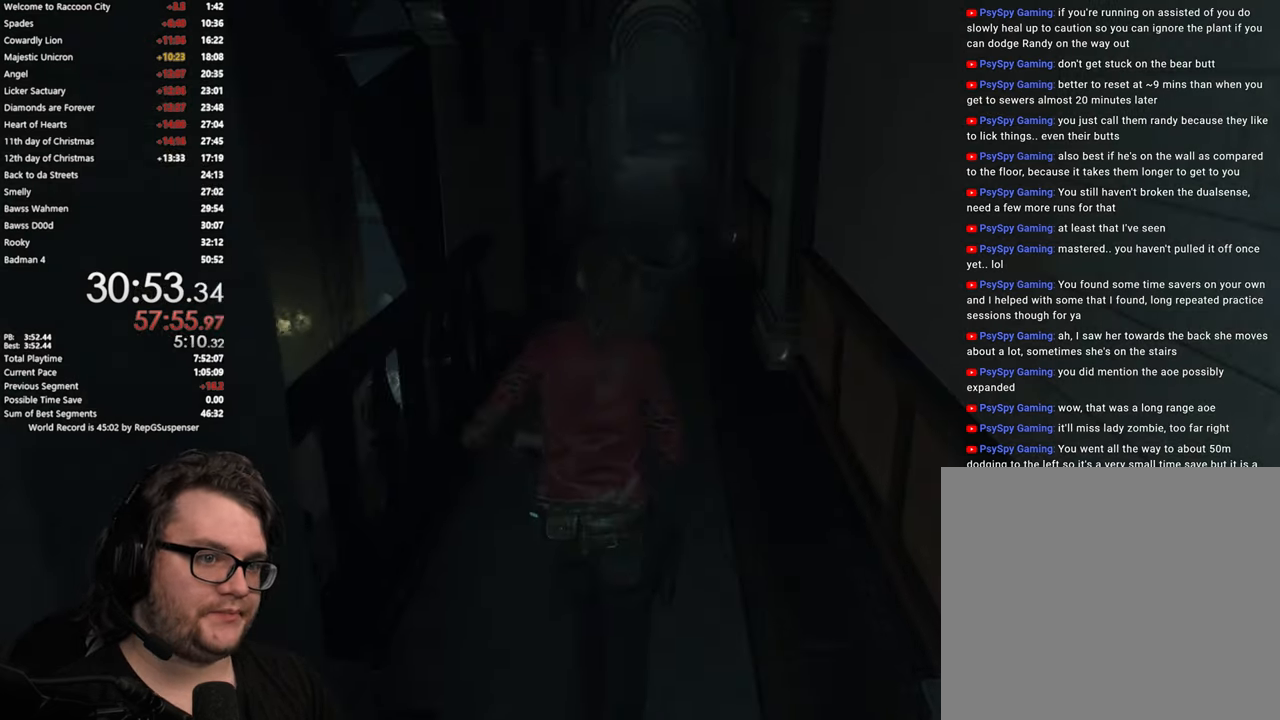
{"buttons": [], "left_stick": "up", "right_stick": "up-left", "events": [[167, "L3", "down"], [250, "right_stick", "up-left"], [300, "L3", "up"]]}
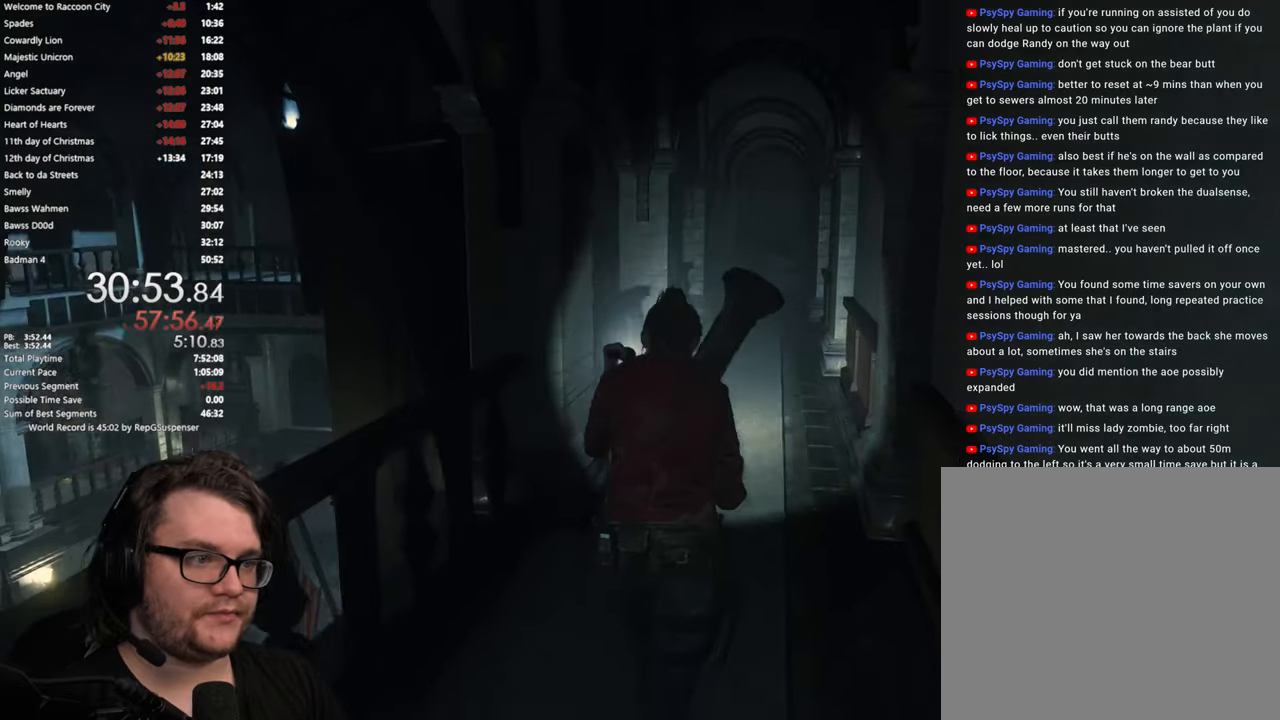
{"buttons": [], "left_stick": "up", "right_stick": "center", "events": [[34, "right_stick", "center"]]}
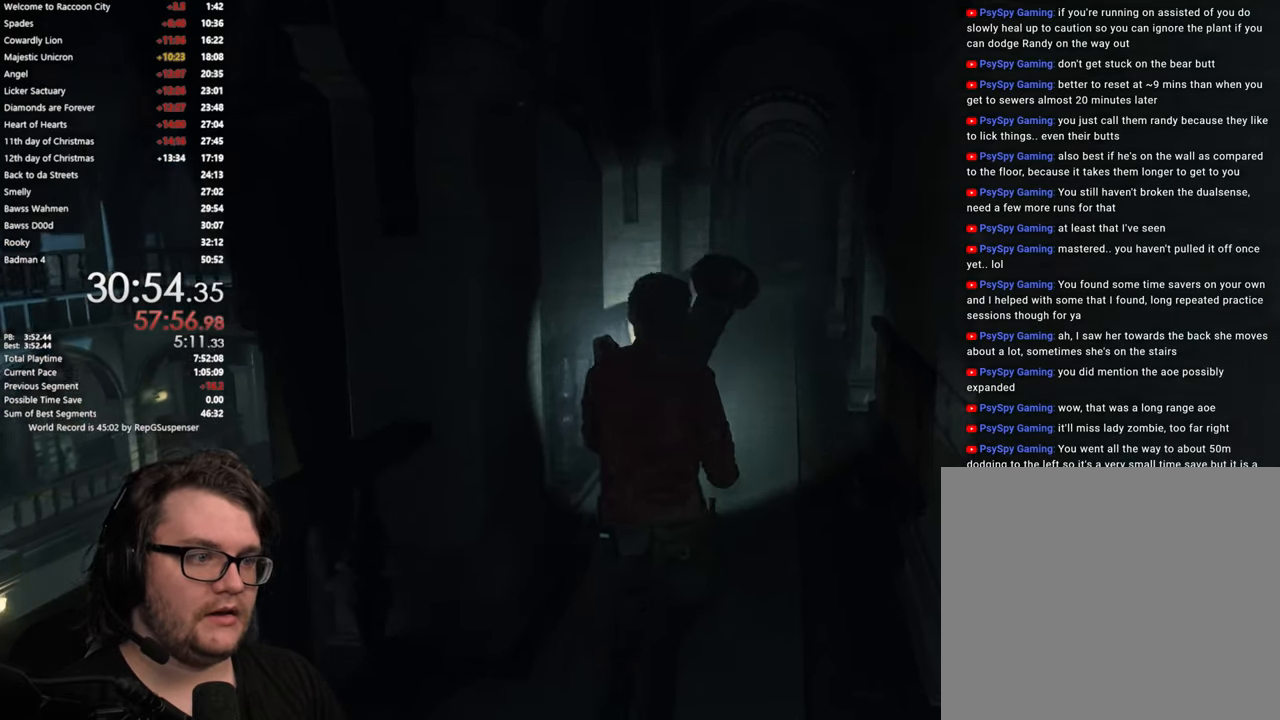
{"buttons": [], "left_stick": "center", "right_stick": "center", "events": [[17, "START", "down"], [150, "START", "up"], [200, "left_stick", "center"]]}
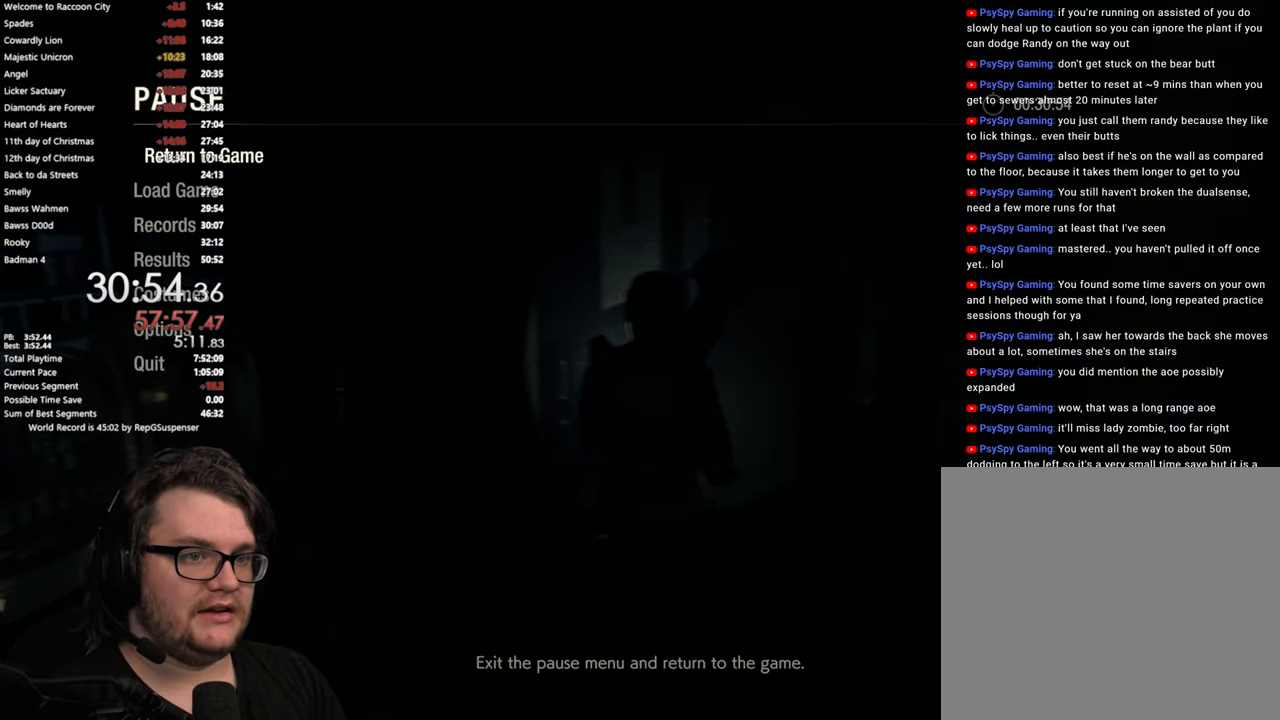
{"buttons": [], "left_stick": "center", "right_stick": "center", "events": []}
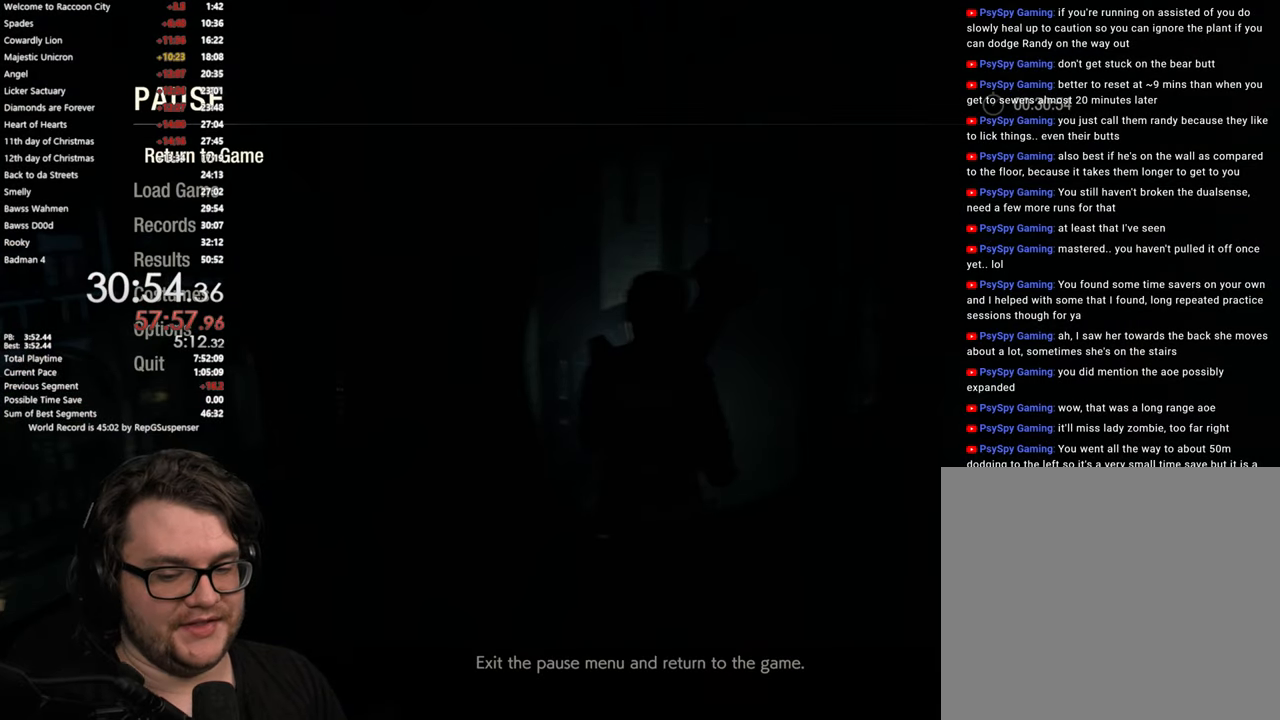
{"buttons": [], "left_stick": "center", "right_stick": "center", "events": []}
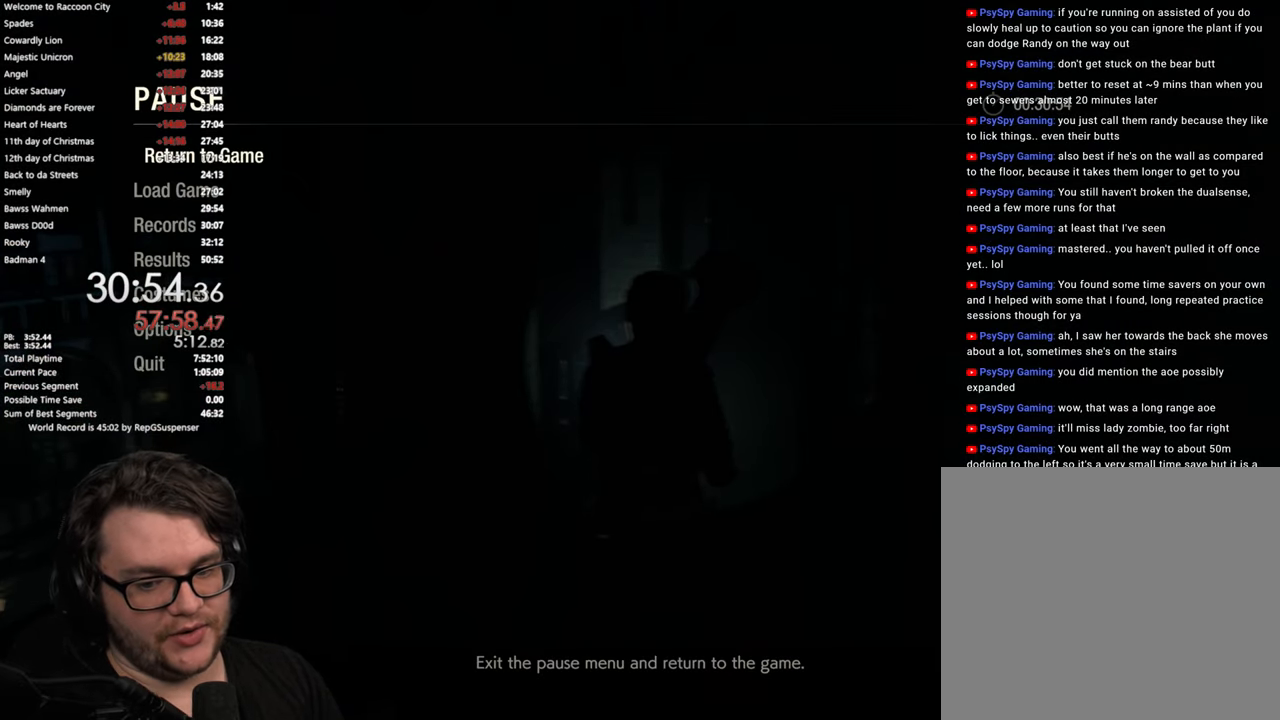
{"buttons": [], "left_stick": "center", "right_stick": "center", "events": []}
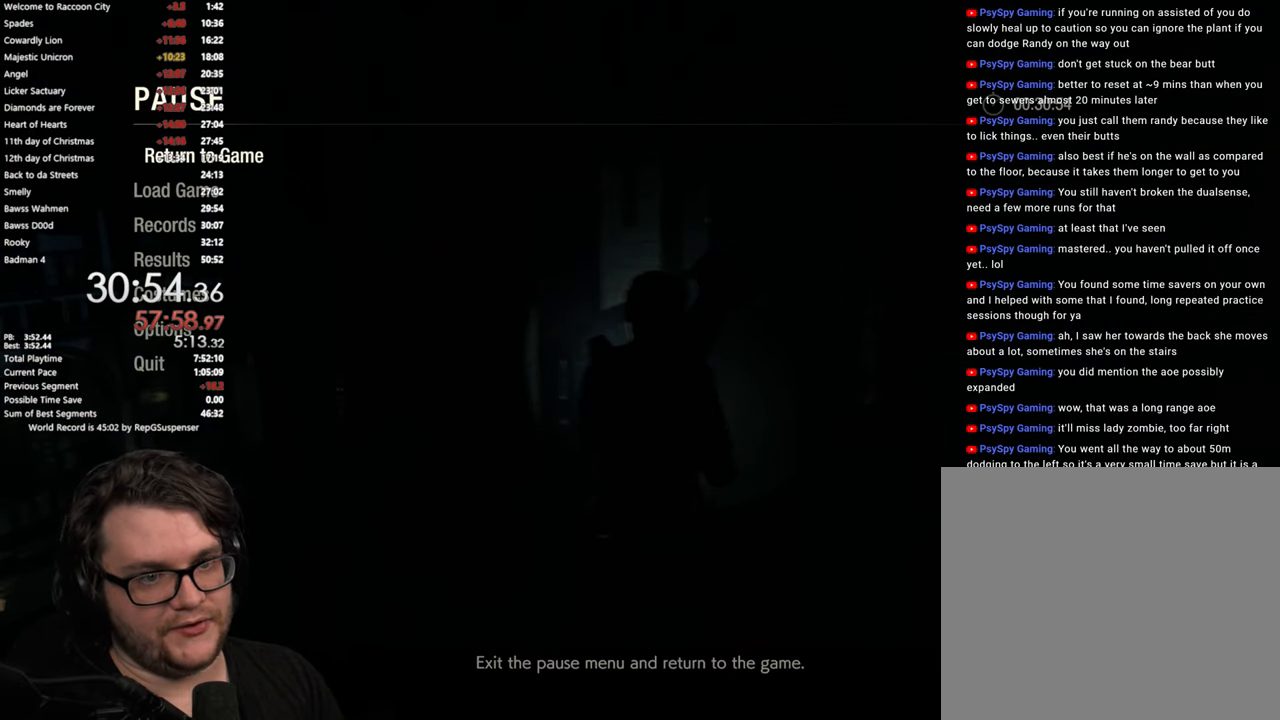
{"buttons": [], "left_stick": "center", "right_stick": "center", "events": []}
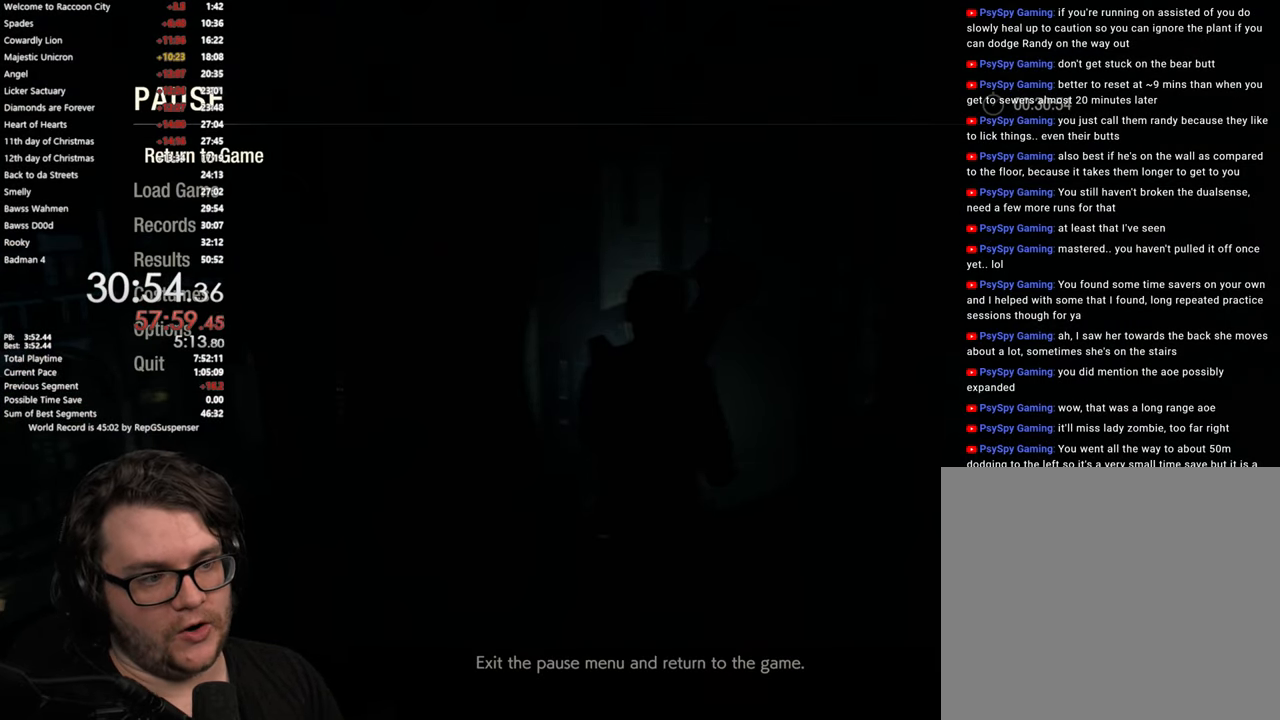
{"buttons": [], "left_stick": "center", "right_stick": "center", "events": [[267, "START", "down"], [483, "START", "up"]]}
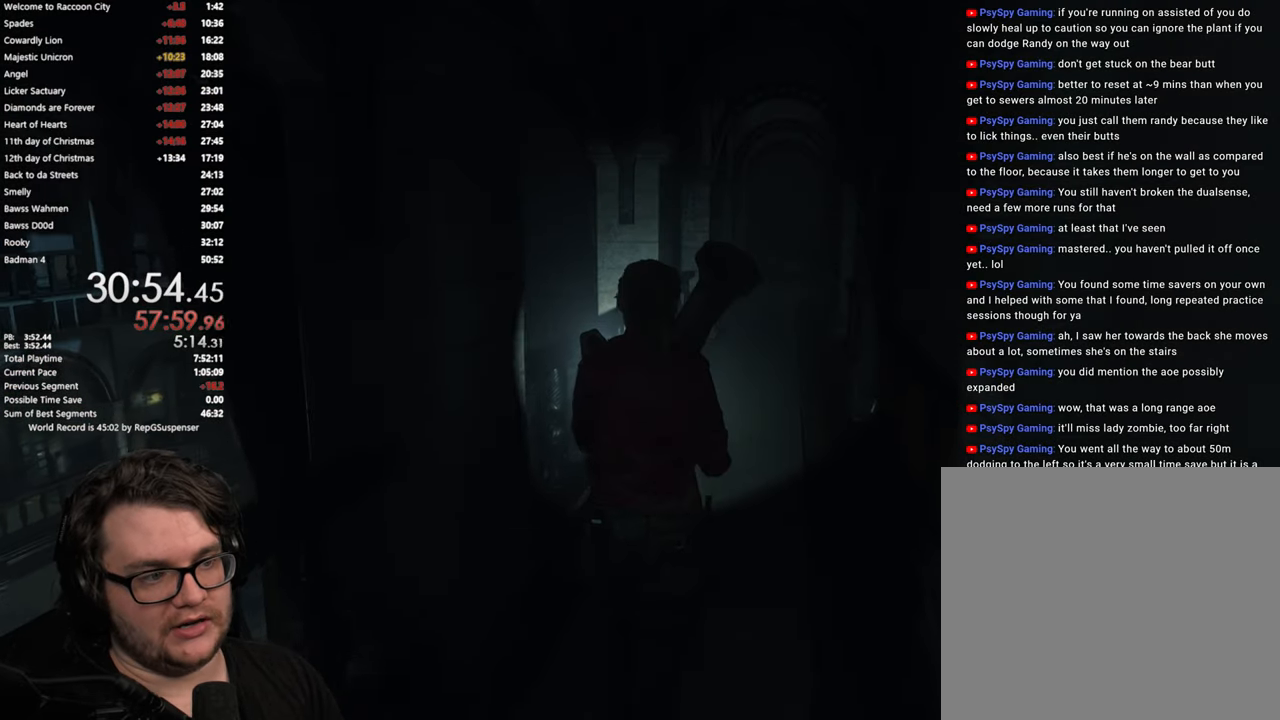
{"buttons": [], "left_stick": "up-right", "right_stick": "center", "events": [[200, "left_stick", "up"], [467, "left_stick", "up-right"]]}
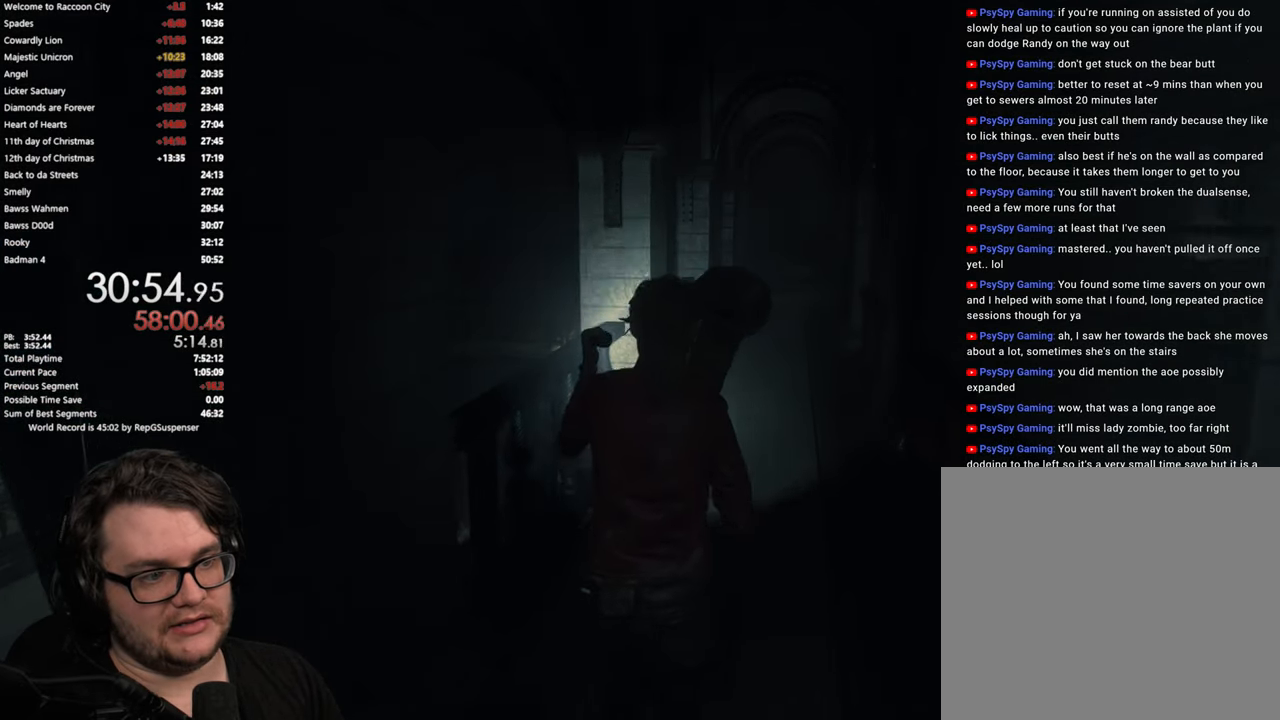
{"buttons": [], "left_stick": "up", "right_stick": "center", "events": [[116, "L3", "down"], [267, "L3", "up"], [267, "left_stick", "up"]]}
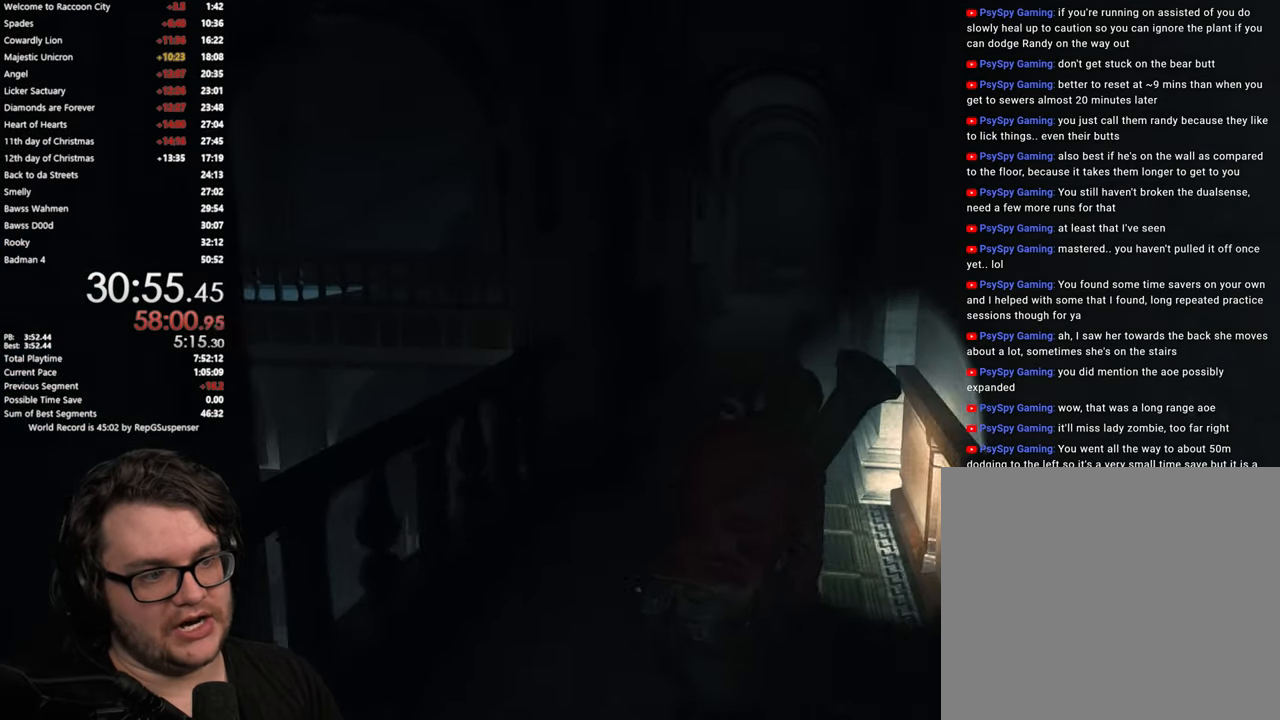
{"buttons": [], "left_stick": "up", "right_stick": "center", "events": [[117, "right_stick", "left"], [384, "right_stick", "center"]]}
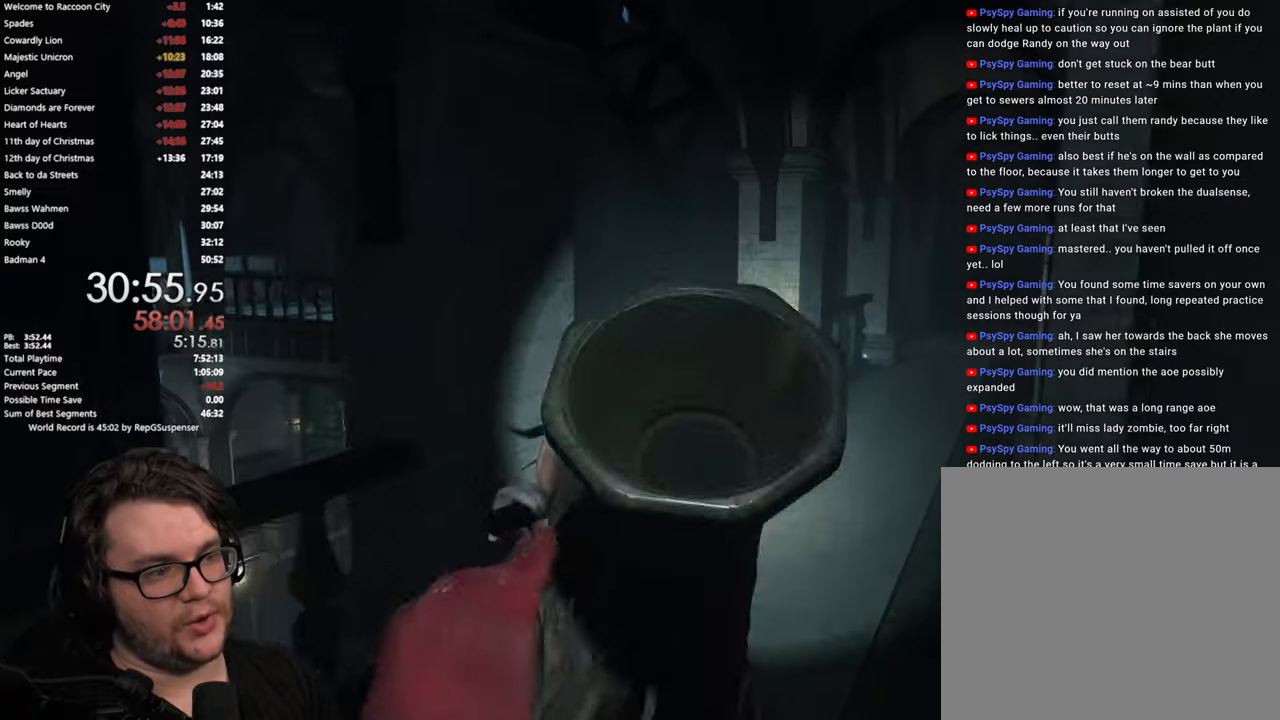
{"buttons": [], "left_stick": "up", "right_stick": "center", "events": []}
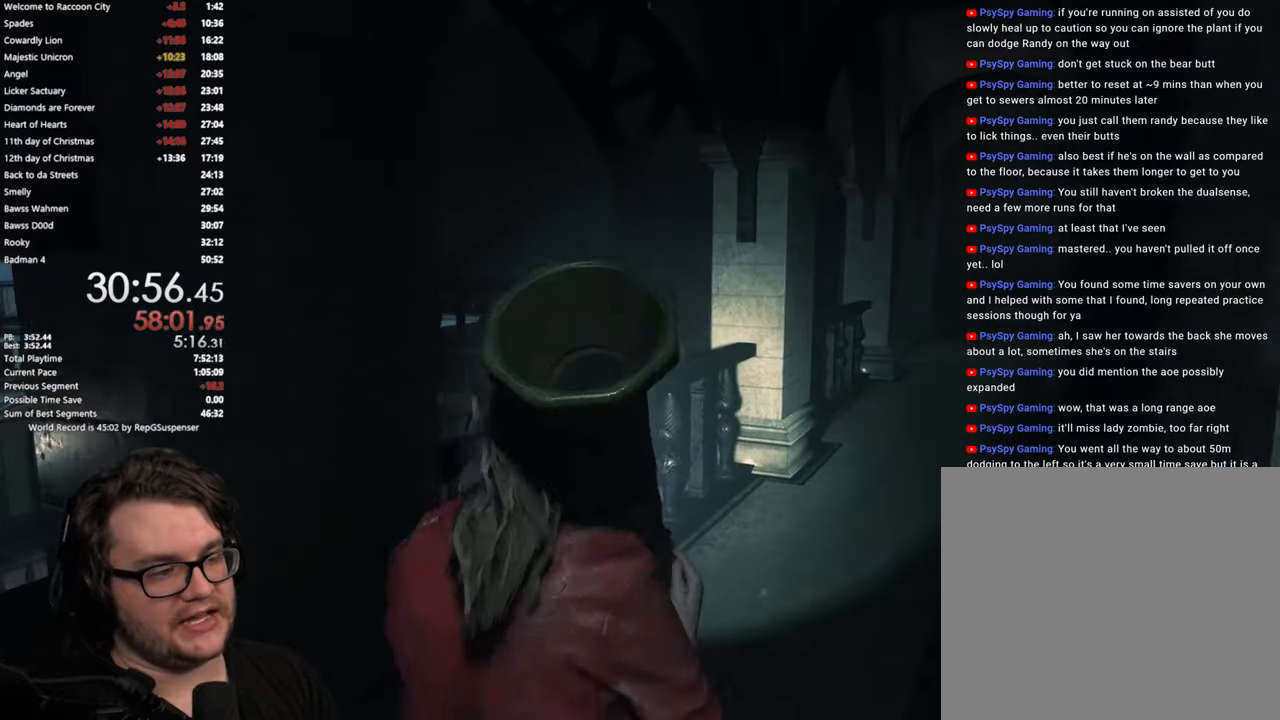
{"buttons": [], "left_stick": "up-right", "right_stick": "right", "events": [[251, "right_stick", "right"], [334, "left_stick", "up-right"]]}
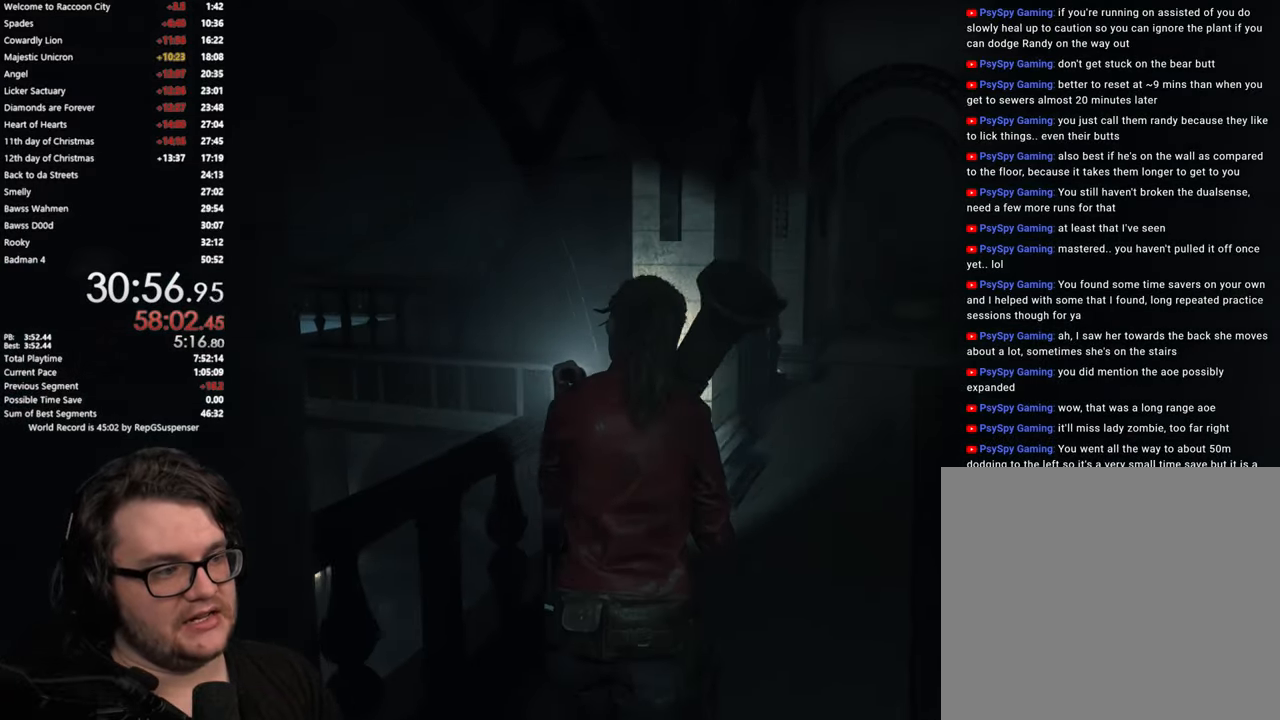
{"buttons": [], "left_stick": "center", "right_stick": "center", "events": [[117, "right_stick", "center"], [217, "left_stick", "center"]]}
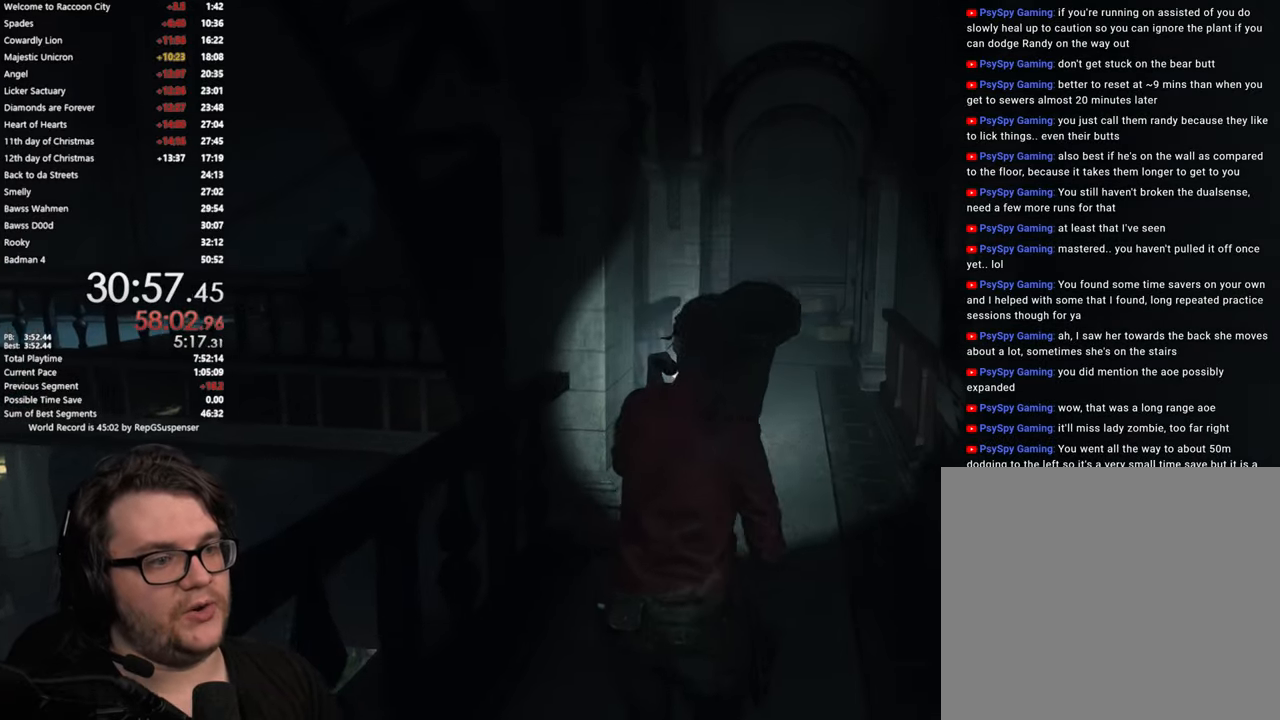
{"buttons": [], "left_stick": "down", "right_stick": "center", "events": [[50, "left_stick", "down"]]}
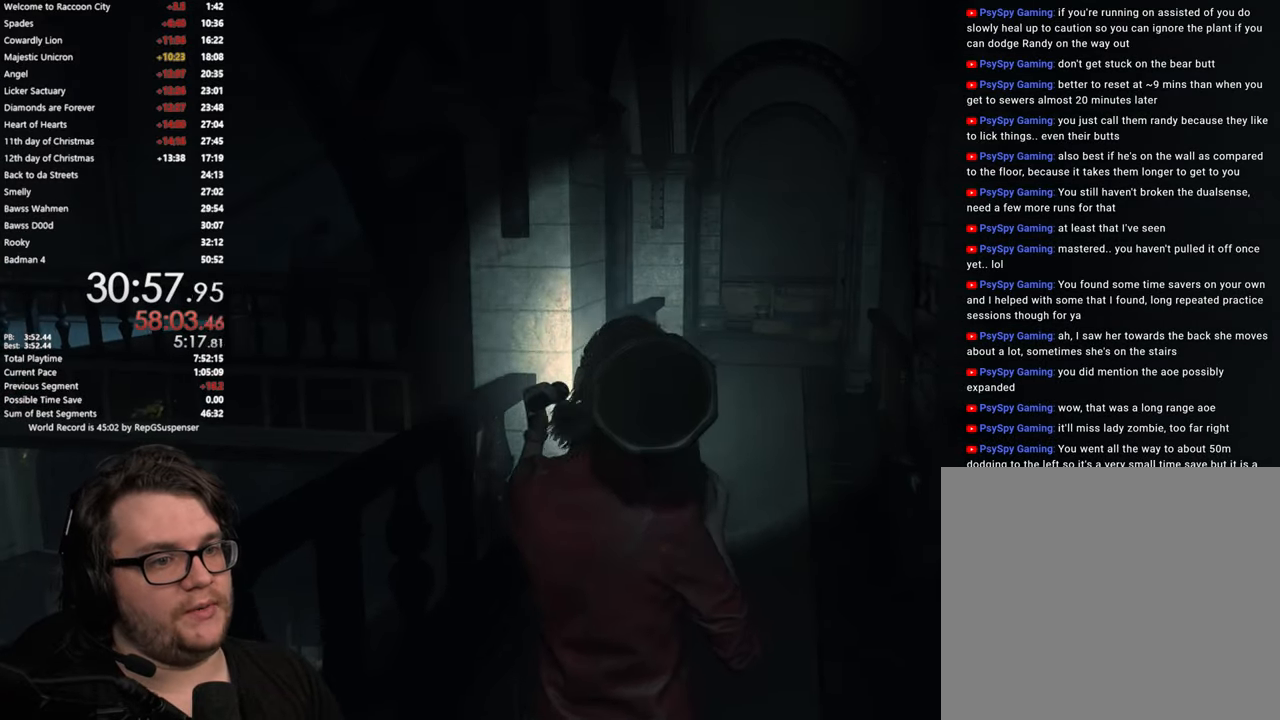
{"buttons": [], "left_stick": "down-left", "right_stick": "center", "events": [[83, "right_stick", "left"], [367, "left_stick", "down-left"], [384, "right_stick", "center"]]}
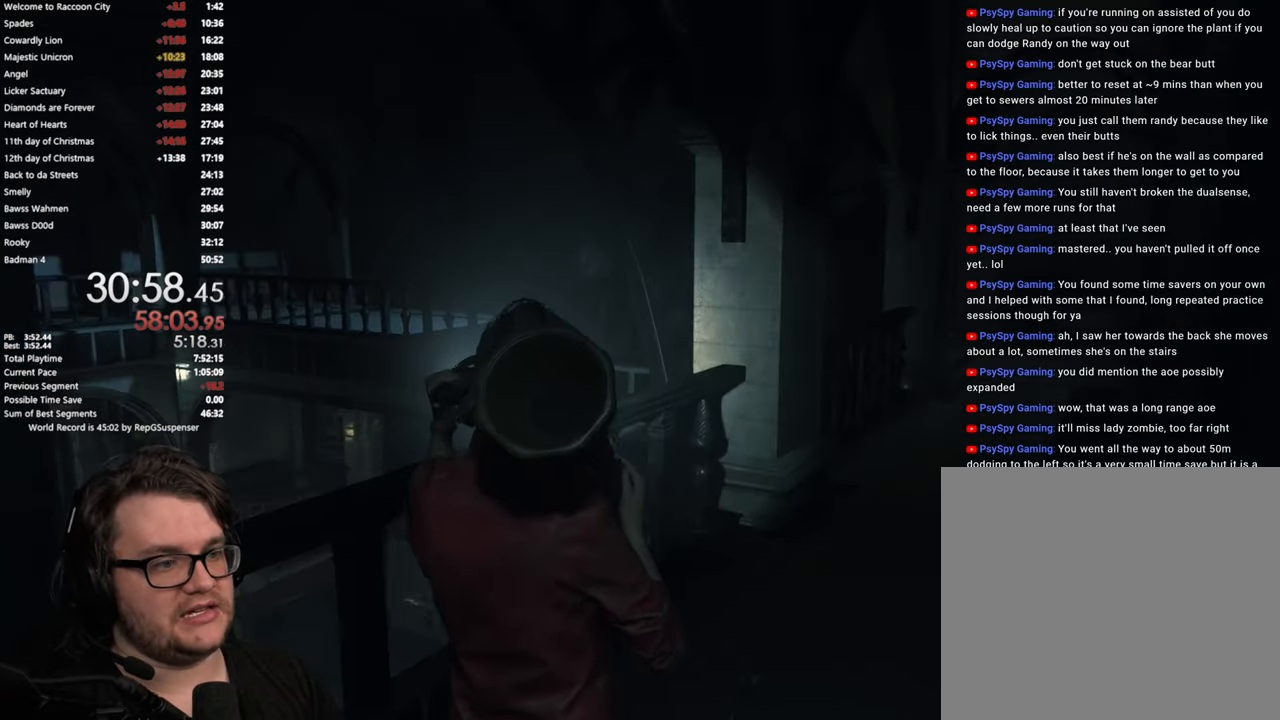
{"buttons": [], "left_stick": "down-left", "right_stick": "center", "events": []}
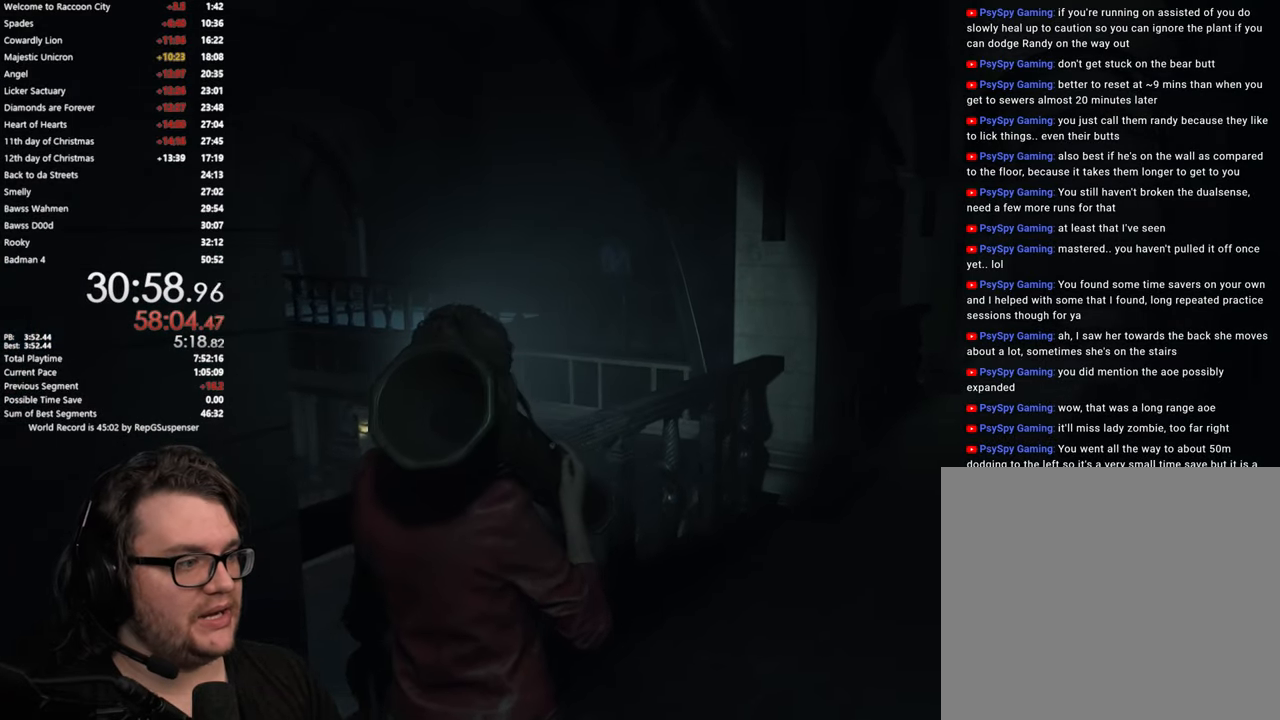
{"buttons": ["L2"], "left_stick": "down-left", "right_stick": "center", "events": [[50, "right_stick", "up-right"], [250, "L2", "down"], [267, "left_stick", "down"], [284, "right_stick", "center"], [434, "left_stick", "down-left"]]}
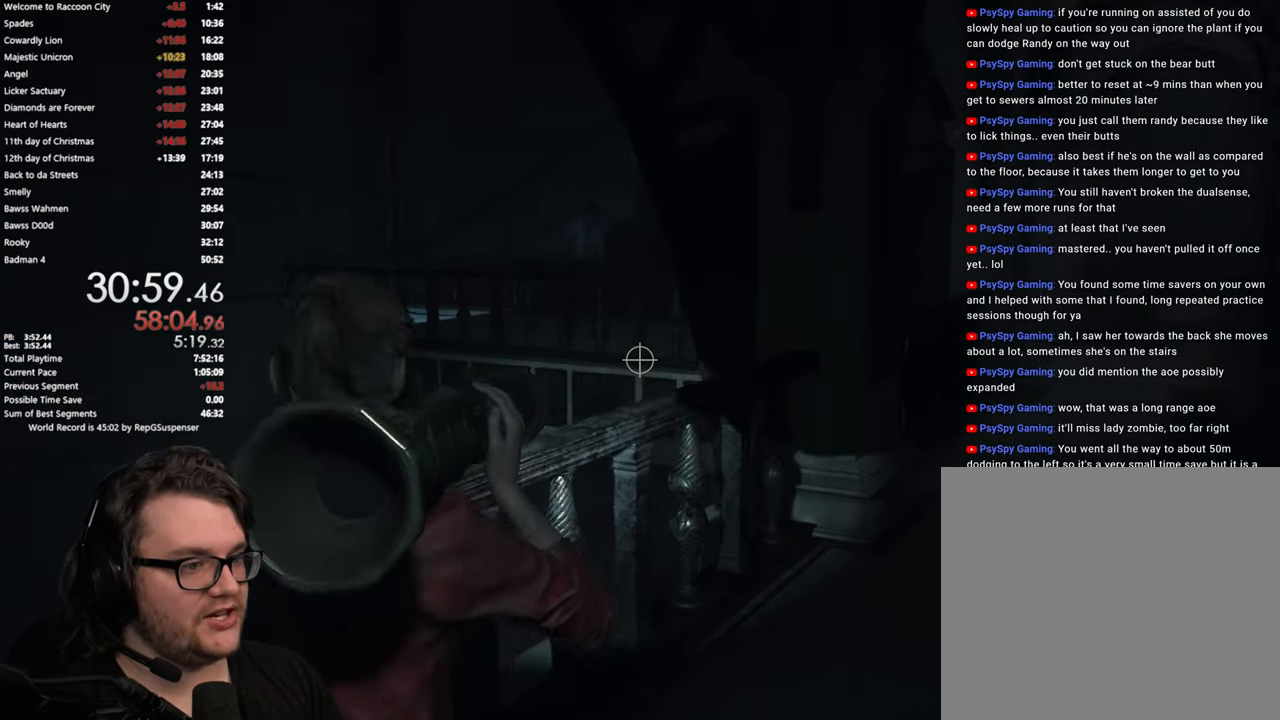
{"buttons": ["L2"], "left_stick": "center", "right_stick": "center", "events": [[117, "right_stick", "up"], [317, "right_stick", "center"], [334, "left_stick", "center"]]}
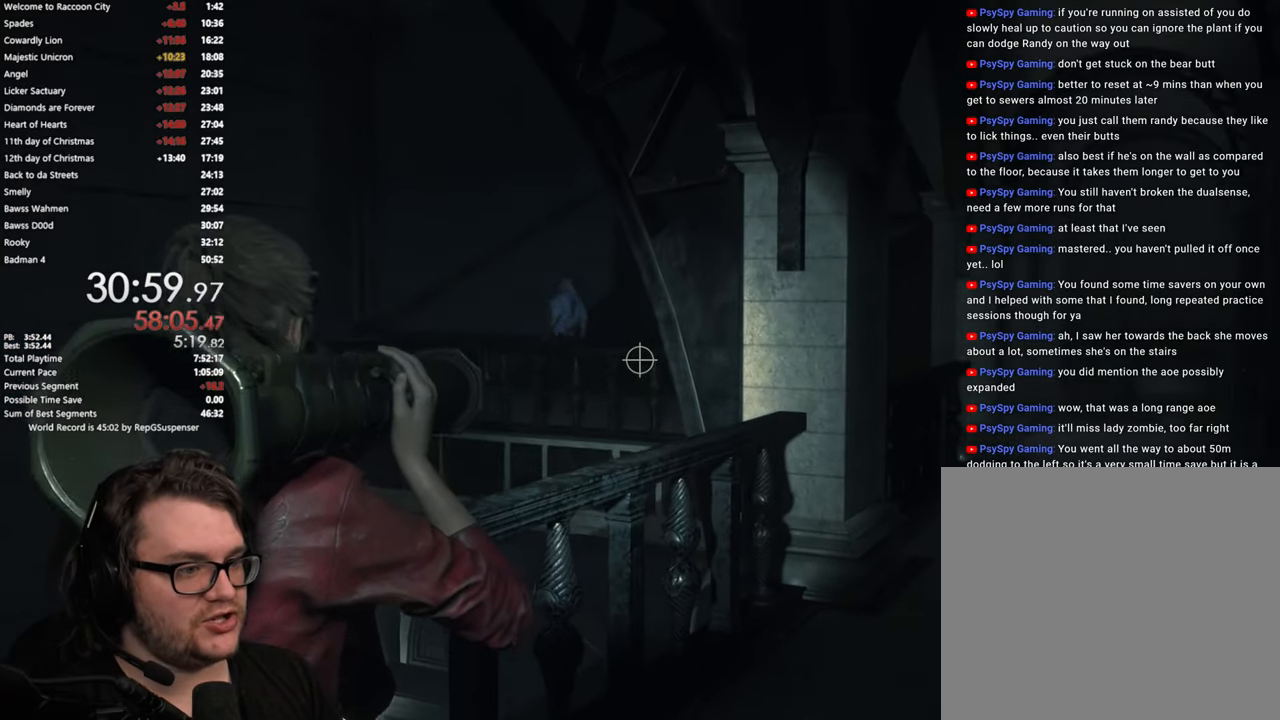
{"buttons": ["L2"], "left_stick": "center", "right_stick": "down-left"}
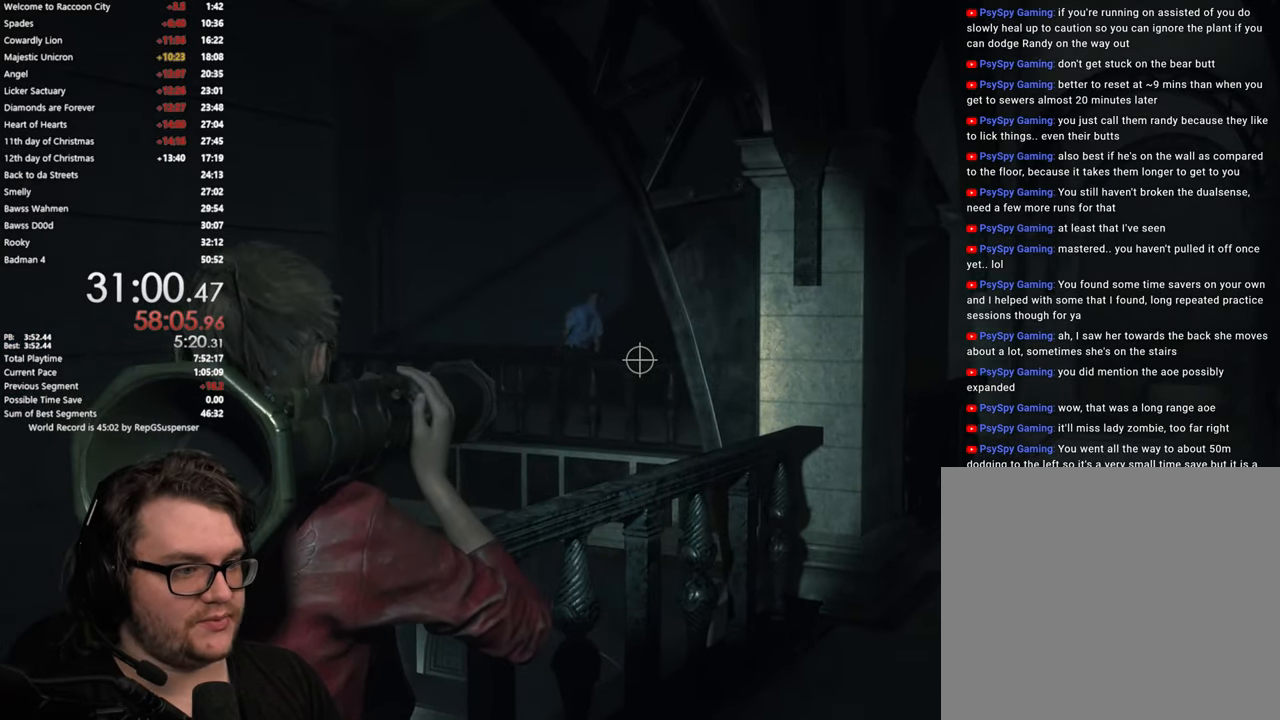
{"buttons": ["L1", "L2"], "left_stick": "center", "right_stick": "right", "events": [[117, "right_stick", "center"], [300, "L1", "down"], [383, "right_stick", "right"]]}
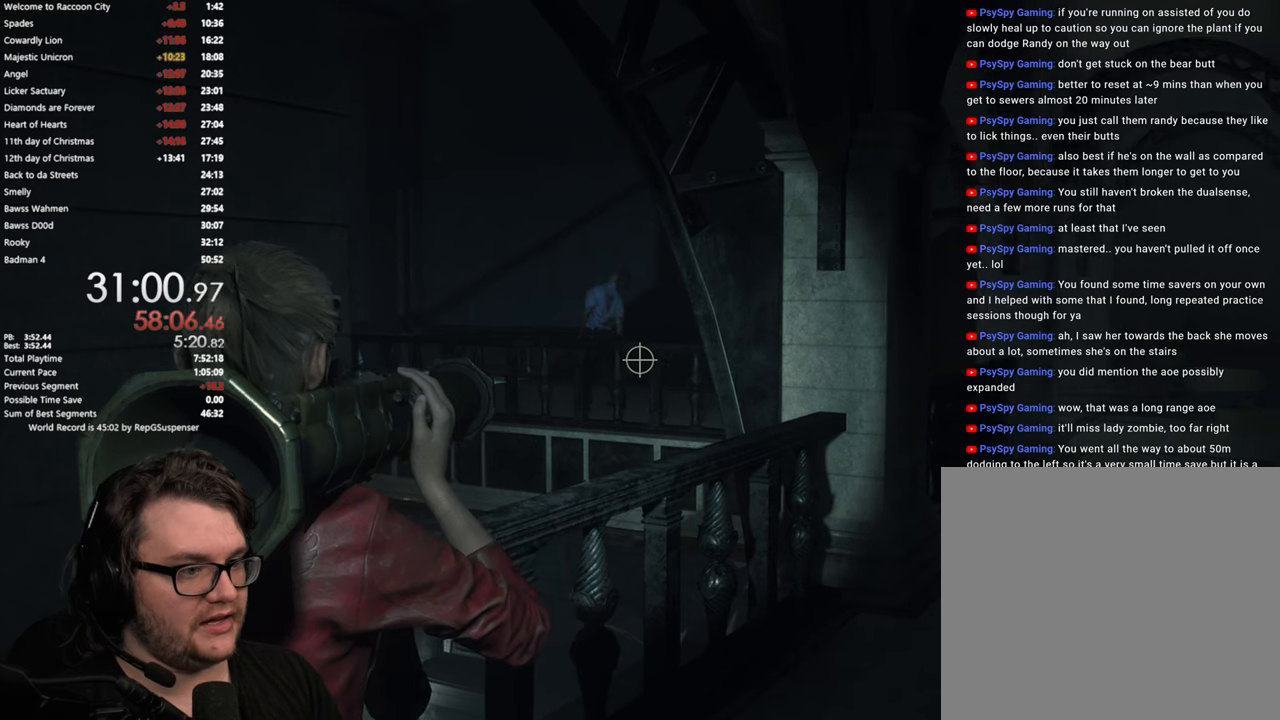
{"buttons": ["L2"], "left_stick": "center", "right_stick": "center", "events": [[50, "L1", "up"], [167, "right_stick", "center"]]}
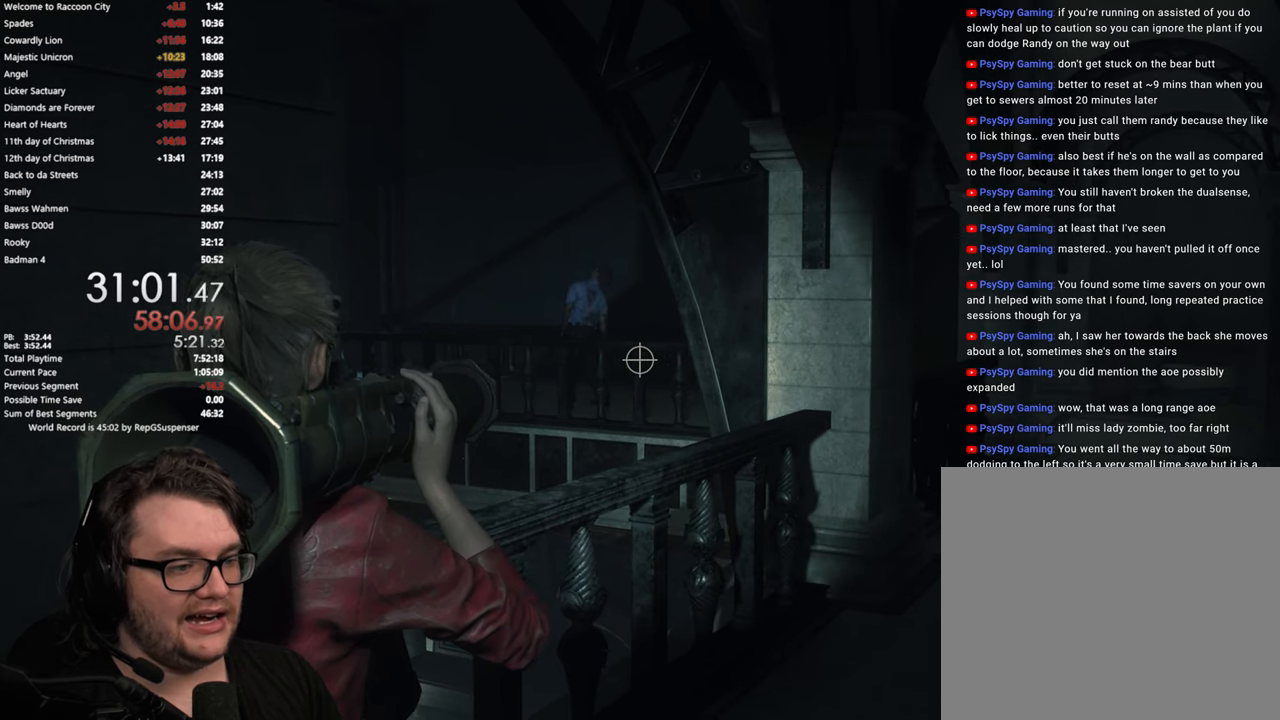
{"buttons": ["L2"], "left_stick": "center", "right_stick": "center", "events": []}
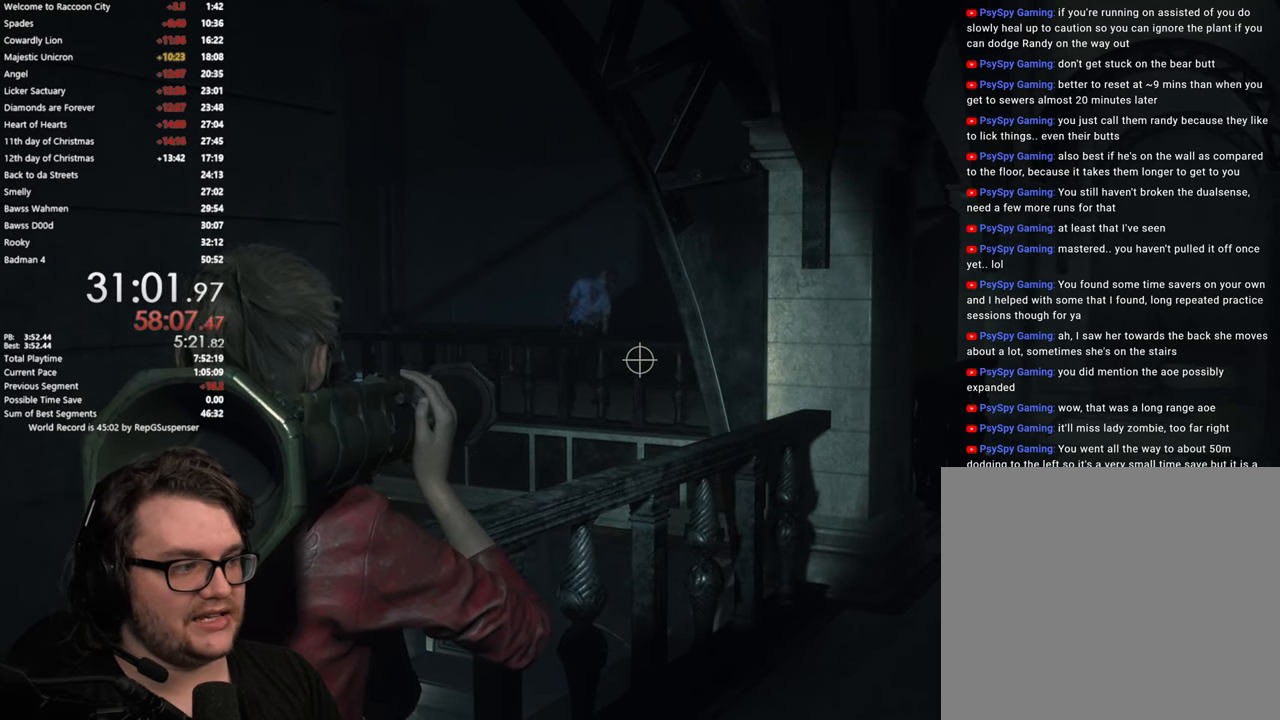
{"buttons": ["L2"], "left_stick": "center", "right_stick": "center", "events": []}
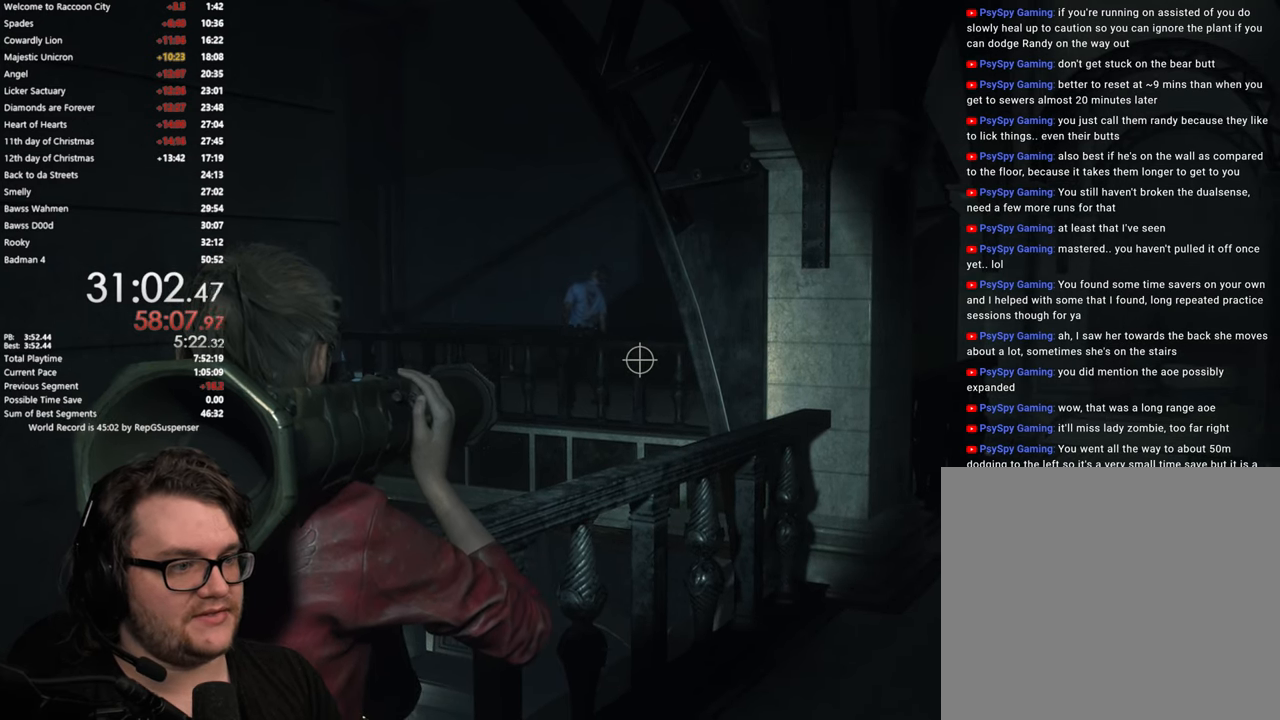
{"buttons": [], "left_stick": "center", "right_stick": "center", "events": [[300, "START", "down"], [433, "L2", "up"], [433, "START", "up"]]}
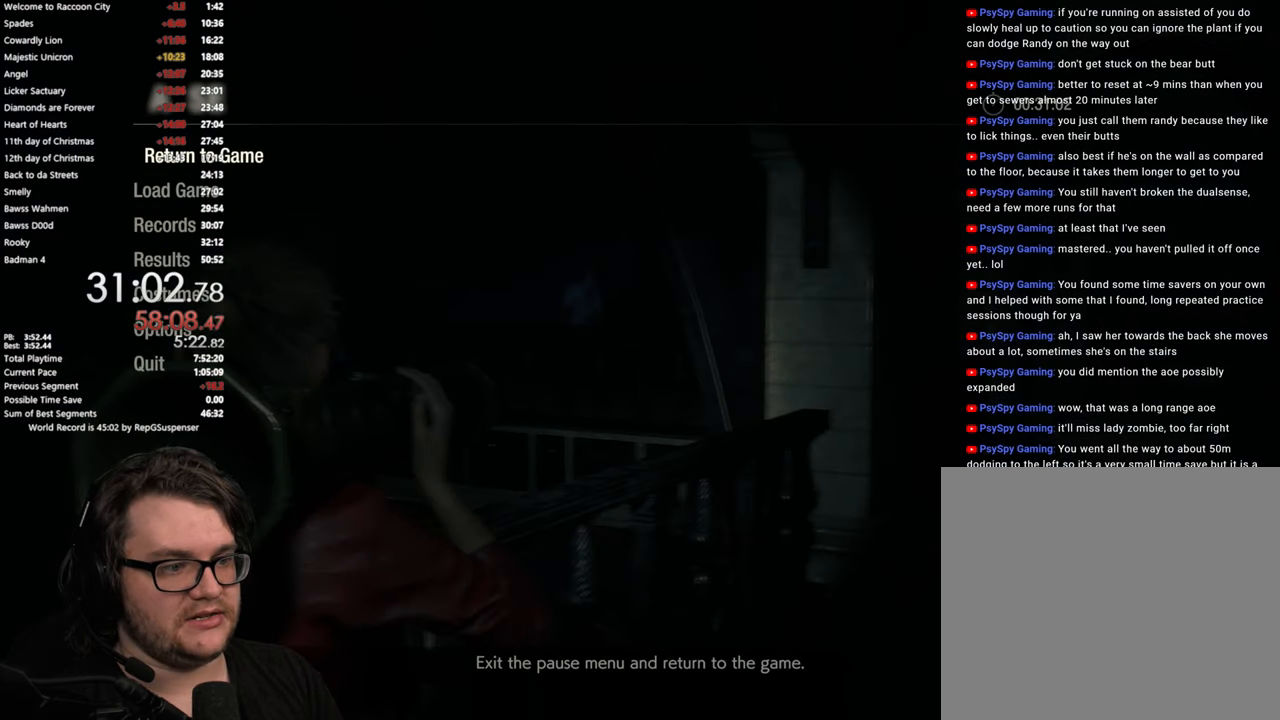
{"buttons": [], "left_stick": "center", "right_stick": "center", "events": []}
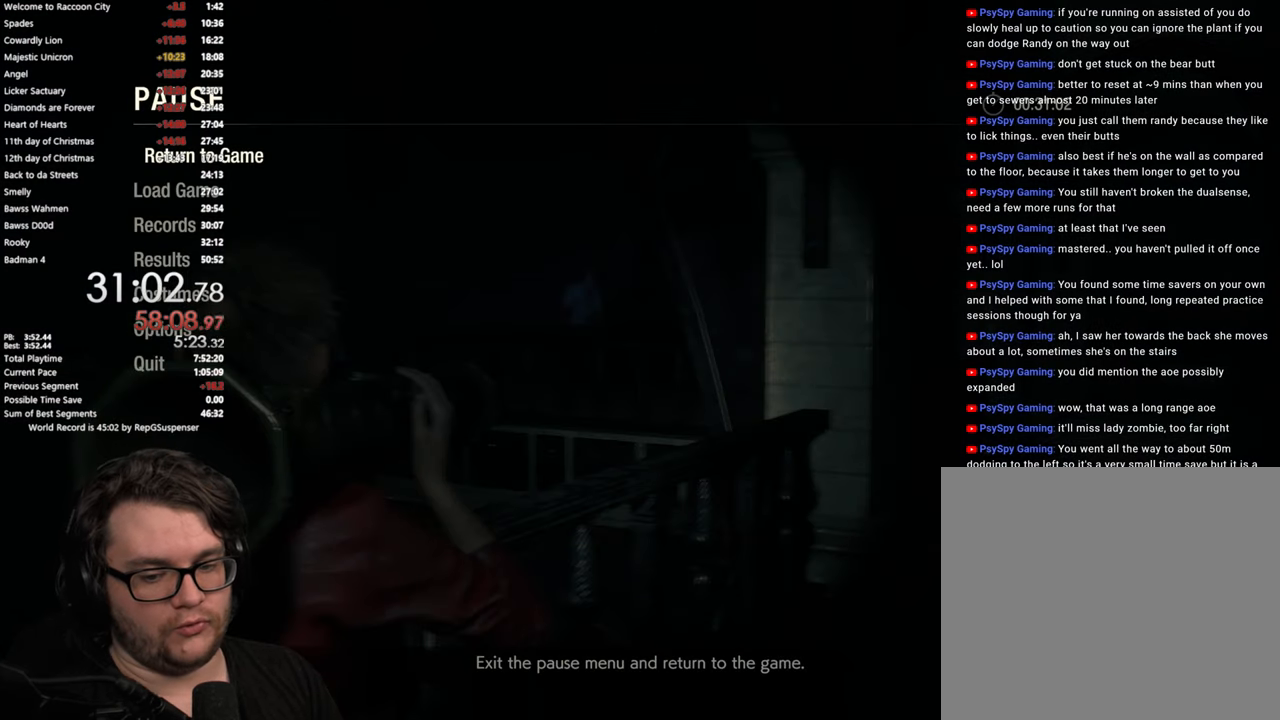
{"buttons": [], "left_stick": "center", "right_stick": "center", "events": []}
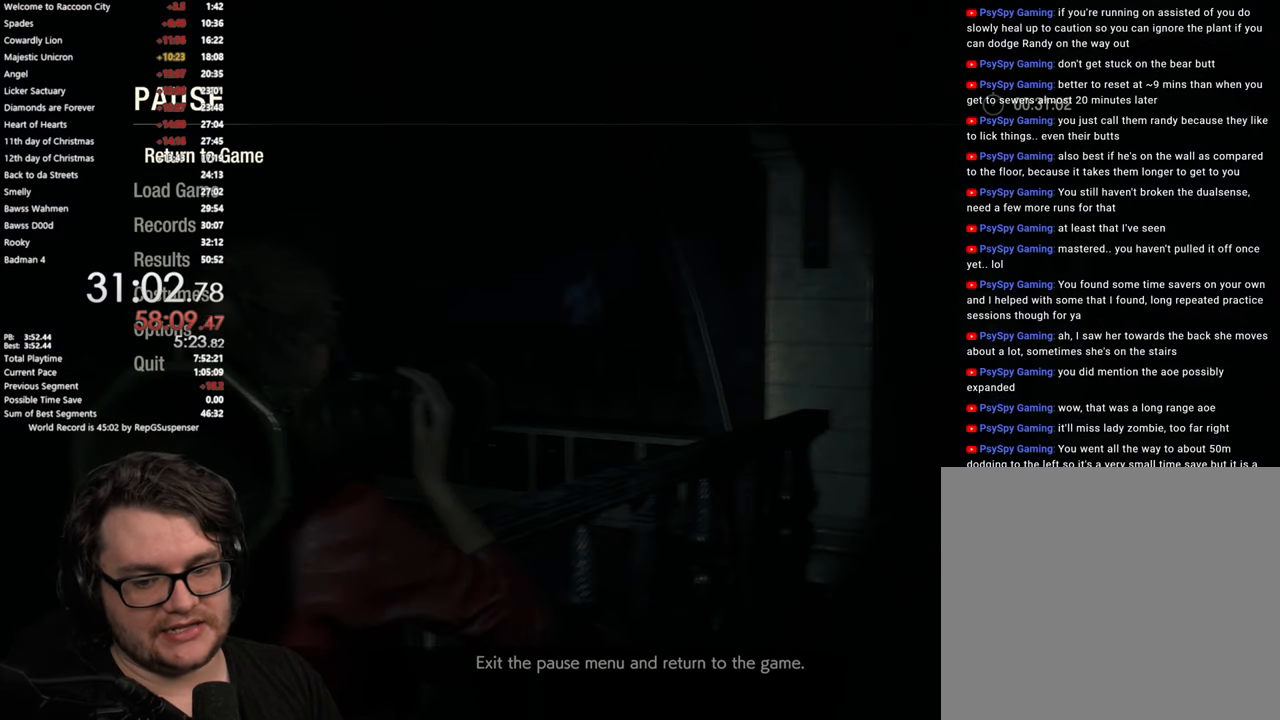
{"buttons": [], "left_stick": "center", "right_stick": "center", "events": []}
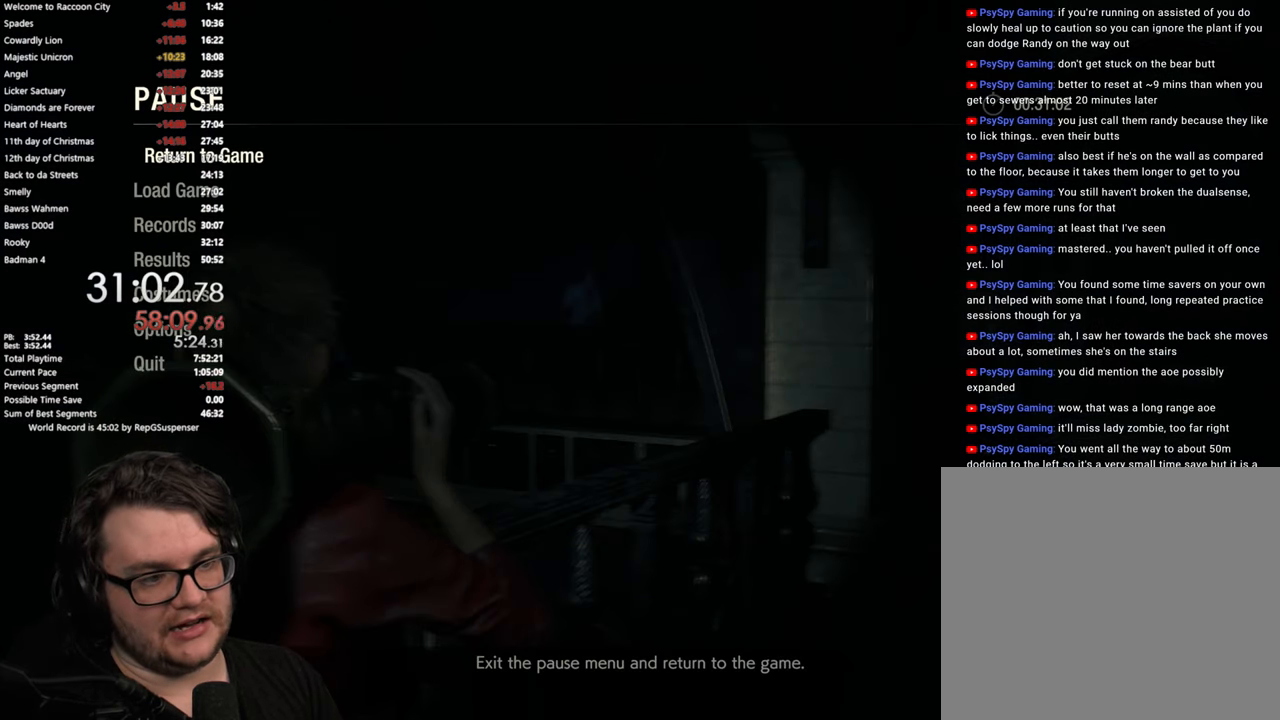
{"buttons": [], "left_stick": "center", "right_stick": "center", "events": []}
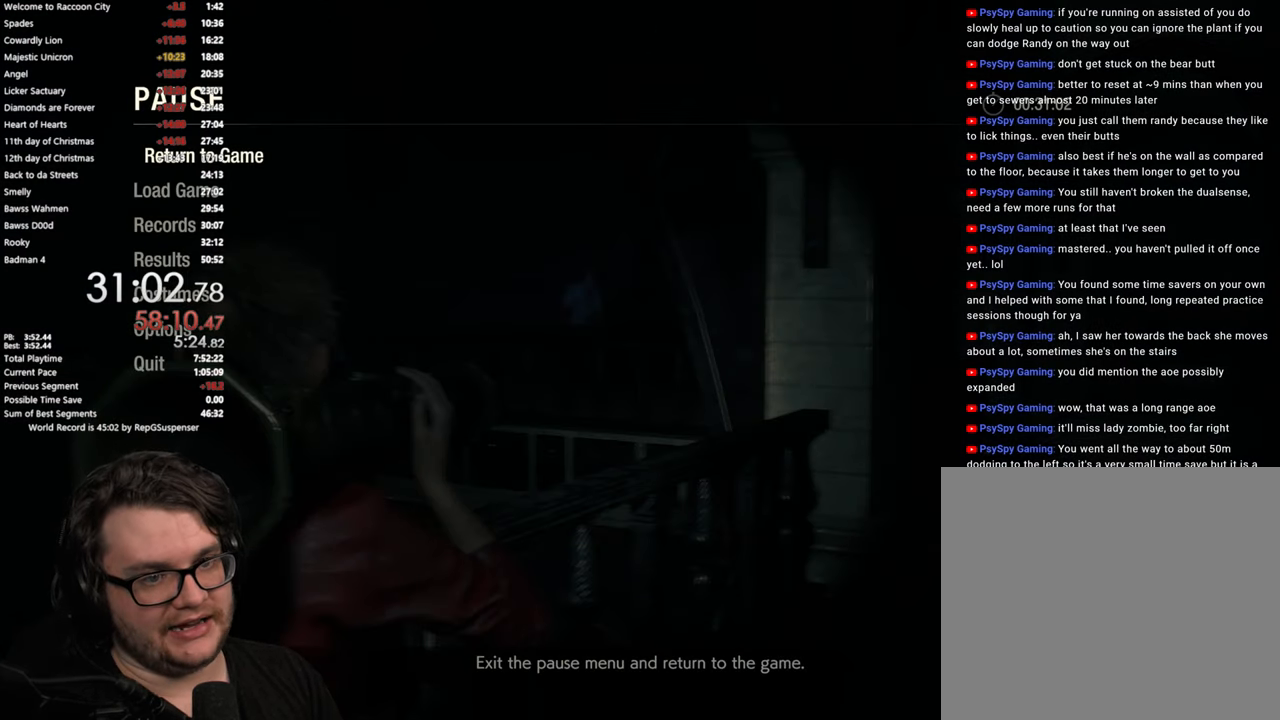
{"buttons": [], "left_stick": "center", "right_stick": "center", "events": []}